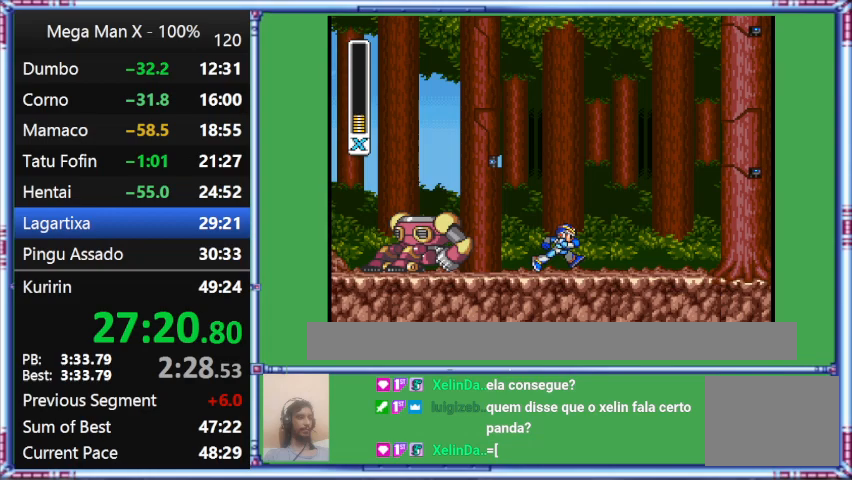
Gameplay with a controller (Nintendo layout); each line is a JSON object with the inputs held at the frame after it. "events" lists button and stick changes between this image and that frame as [ms after this image, input, new state], when the widget could be followed in between. Not read: L3 R3.
{"buttons": ["L1", "DPAD_RIGHT"], "events": [[400, "DPAD_DOWN", "up"], [400, "L1", "down"]]}
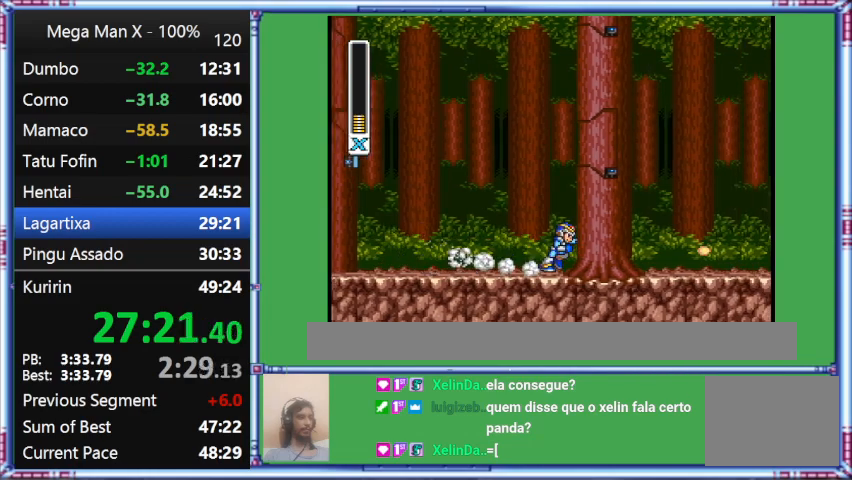
{"buttons": ["Y", "DPAD_DOWN", "DPAD_RIGHT"], "events": [[333, "DPAD_DOWN", "down"], [333, "L1", "up"], [333, "Y", "down"]]}
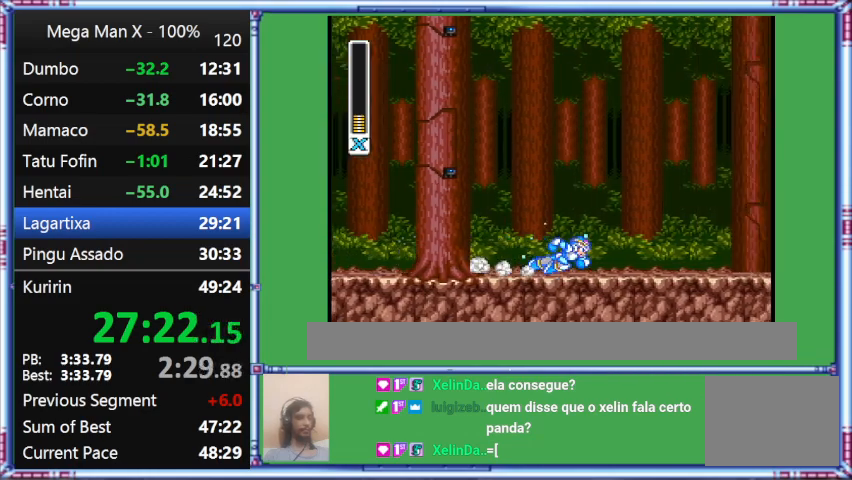
{"buttons": ["Y", "L1", "DPAD_RIGHT"], "events": [[267, "DPAD_DOWN", "up"], [267, "L1", "down"]]}
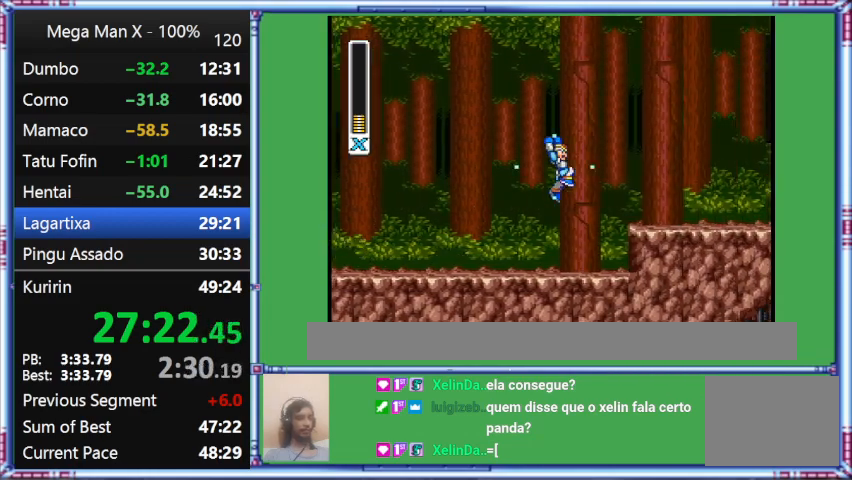
{"buttons": ["B", "Y", "DPAD_RIGHT"], "events": [[67, "B", "down"], [500, "L1", "up"]]}
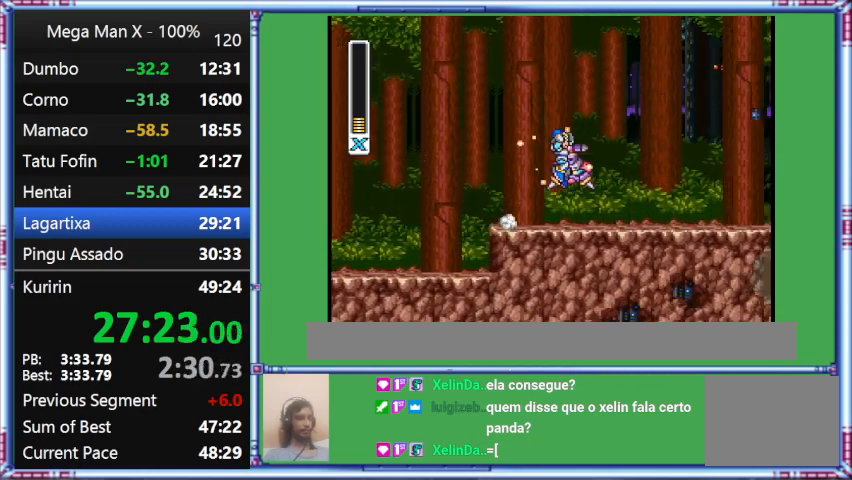
{"buttons": ["B", "Y", "L1", "DPAD_RIGHT"], "events": [[400, "L1", "down"]]}
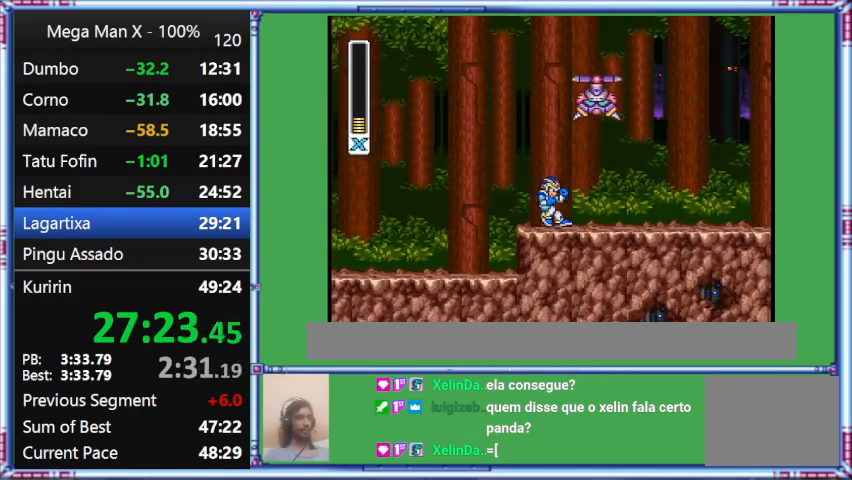
{"buttons": ["Y", "DPAD_RIGHT"], "events": [[367, "B", "up"], [367, "L1", "up"]]}
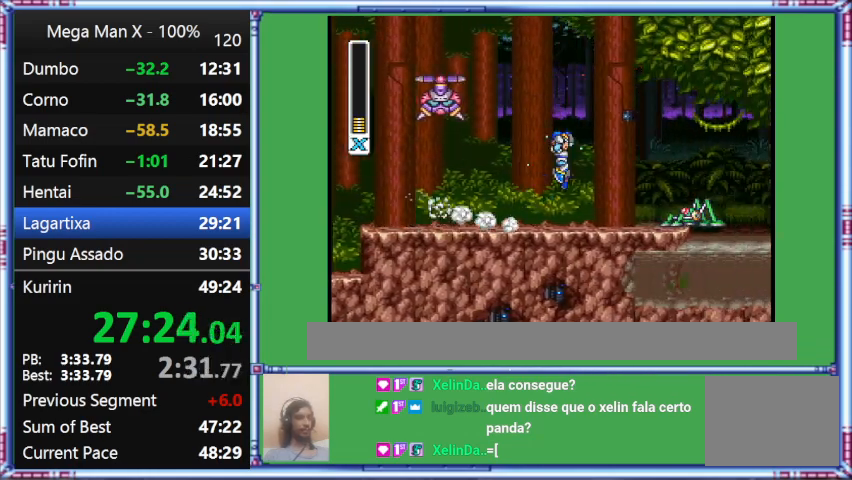
{"buttons": ["B", "Y", "L1", "DPAD_DOWN", "DPAD_RIGHT"], "events": [[300, "B", "down"], [300, "DPAD_DOWN", "down"], [300, "L1", "down"]]}
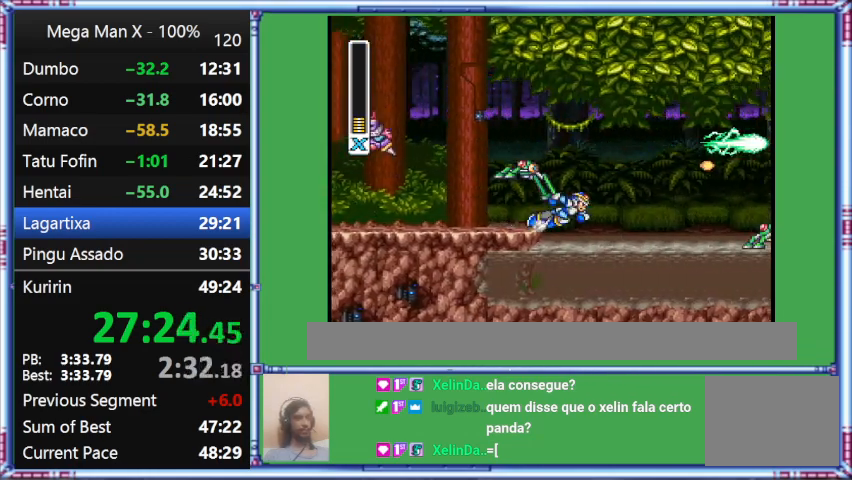
{"buttons": ["Y", "DPAD_DOWN", "DPAD_RIGHT"], "events": [[267, "B", "up"], [267, "L1", "up"]]}
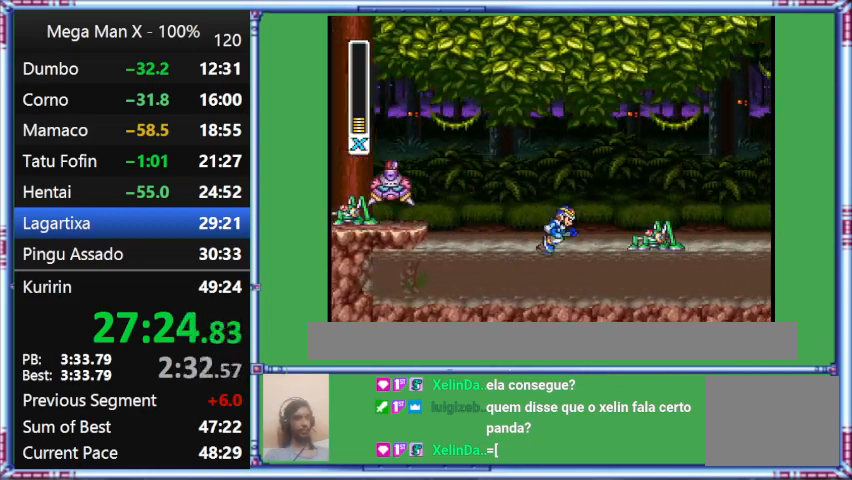
{"buttons": ["Y", "DPAD_DOWN", "DPAD_RIGHT"], "events": [[100, "DPAD_DOWN", "up"], [100, "L1", "down"], [400, "DPAD_DOWN", "down"], [400, "L1", "up"]]}
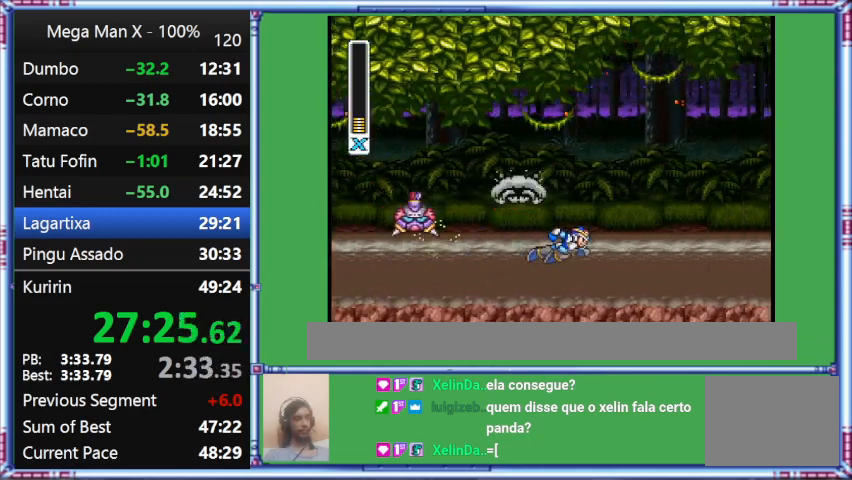
{"buttons": ["Y", "L1", "DPAD_DOWN", "DPAD_RIGHT"], "events": [[367, "L1", "down"]]}
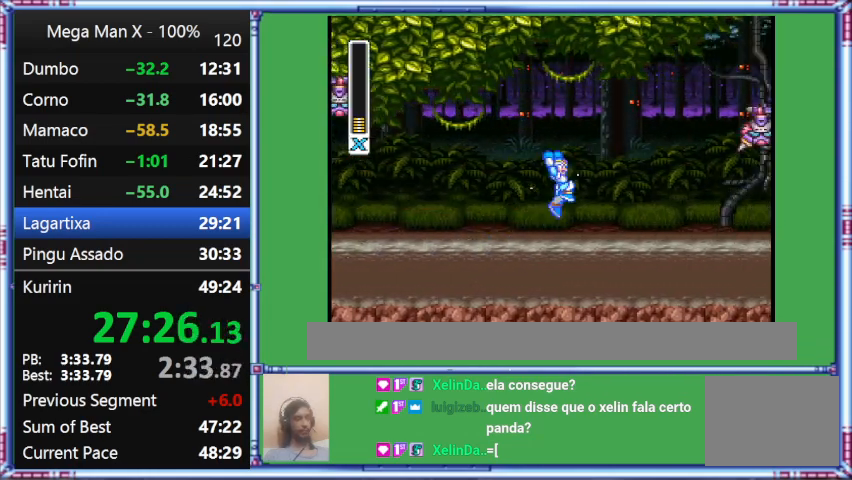
{"buttons": ["B", "Y", "L1", "DPAD_RIGHT"], "events": [[233, "B", "down"], [233, "DPAD_DOWN", "up"]]}
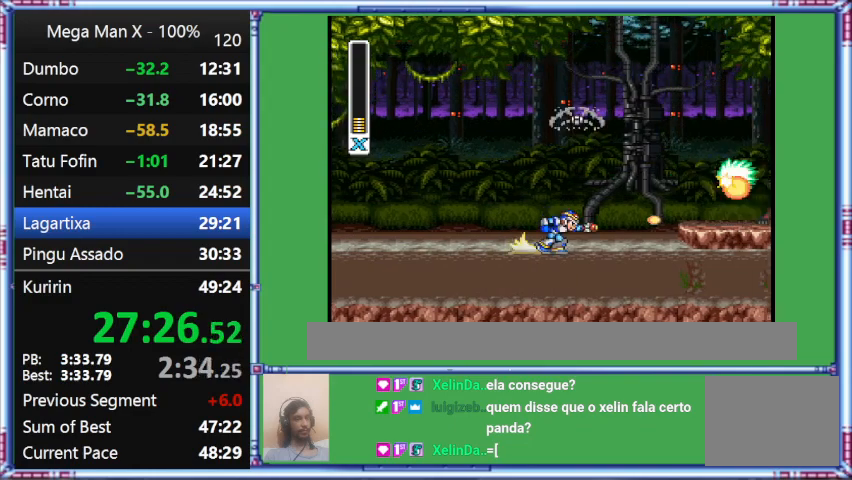
{"buttons": ["Y", "DPAD_RIGHT"], "events": [[267, "B", "up"], [267, "L1", "up"]]}
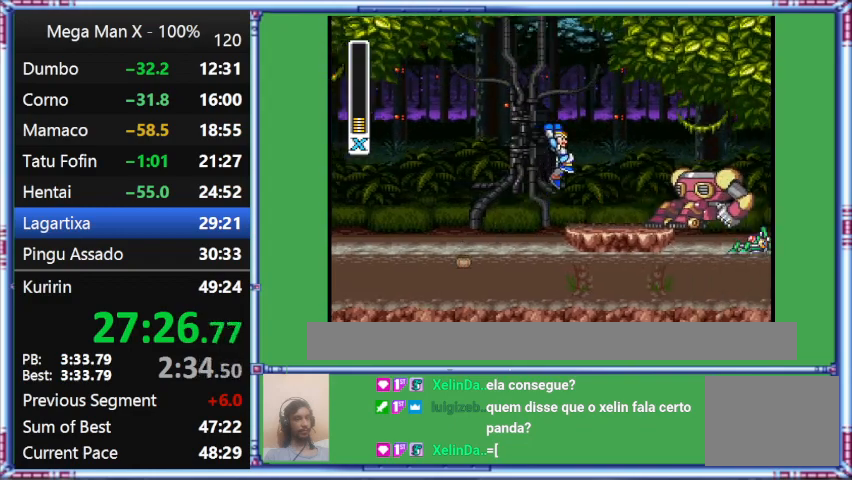
{"buttons": ["B", "Y", "DPAD_RIGHT"], "events": [[133, "B", "down"]]}
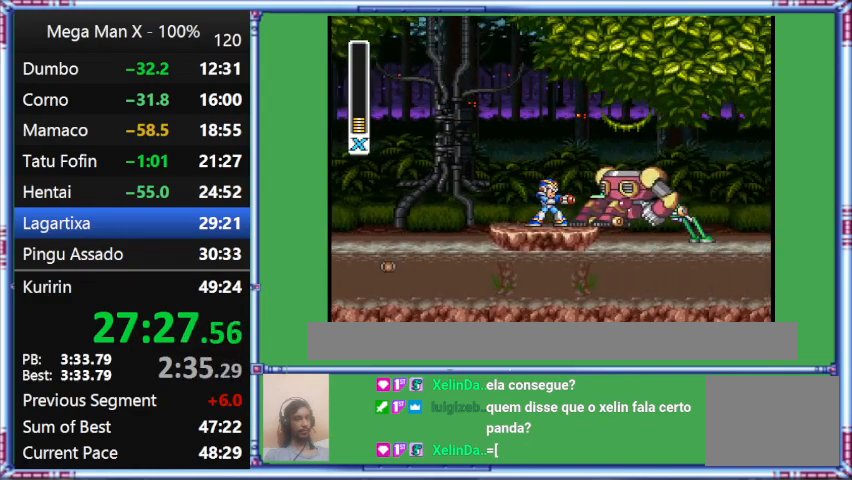
{"buttons": ["Y"], "events": [[100, "B", "up"], [100, "DPAD_RIGHT", "up"]]}
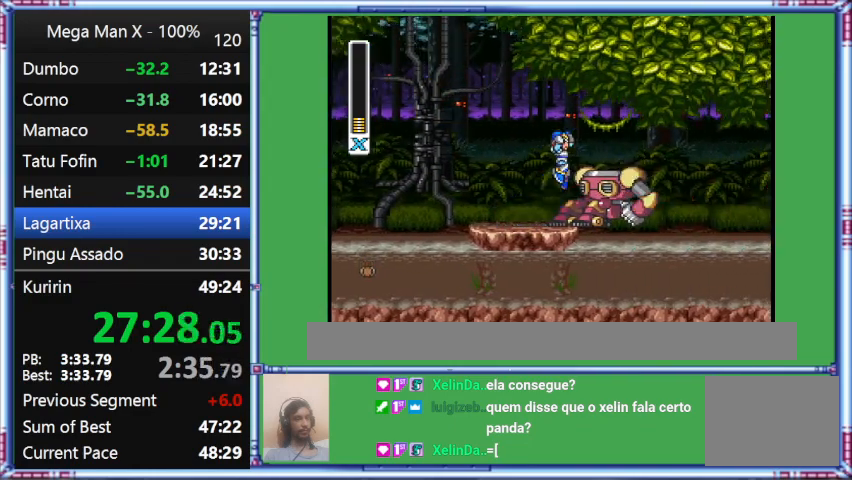
{"buttons": ["B", "Y", "DPAD_RIGHT"], "events": [[267, "B", "down"], [267, "DPAD_RIGHT", "down"]]}
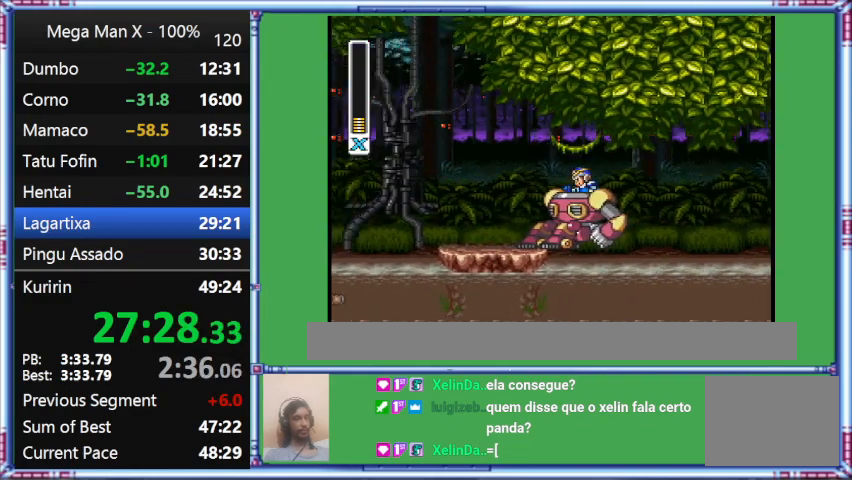
{"buttons": ["Y", "DPAD_RIGHT"], "events": [[167, "L1", "down"], [500, "B", "up"], [500, "L1", "up"]]}
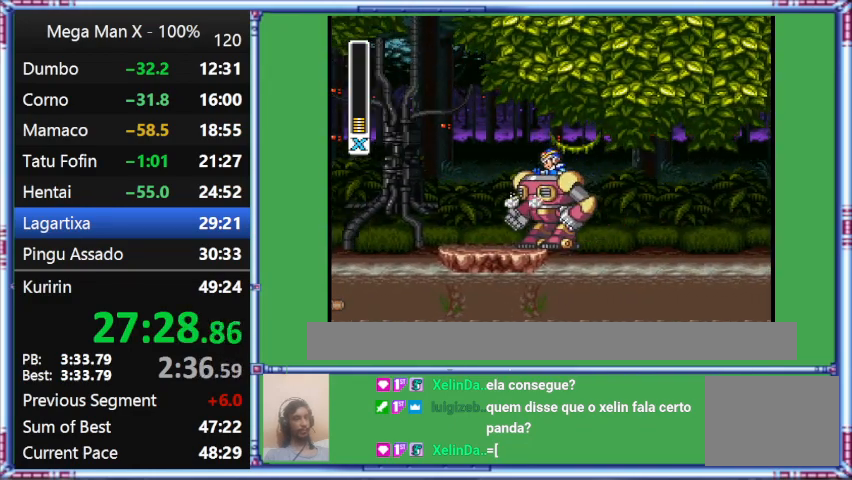
{"buttons": ["DPAD_RIGHT"], "events": [[300, "Y", "up"]]}
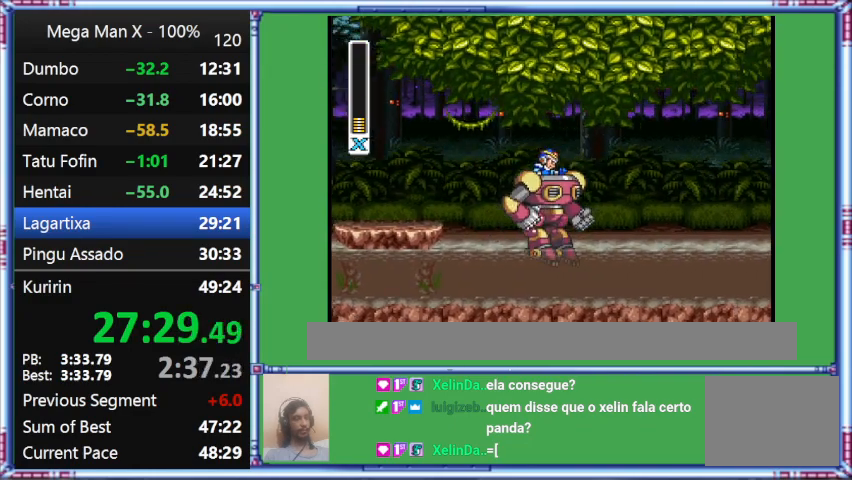
{"buttons": ["L1", "DPAD_RIGHT"], "events": [[200, "L1", "down"]]}
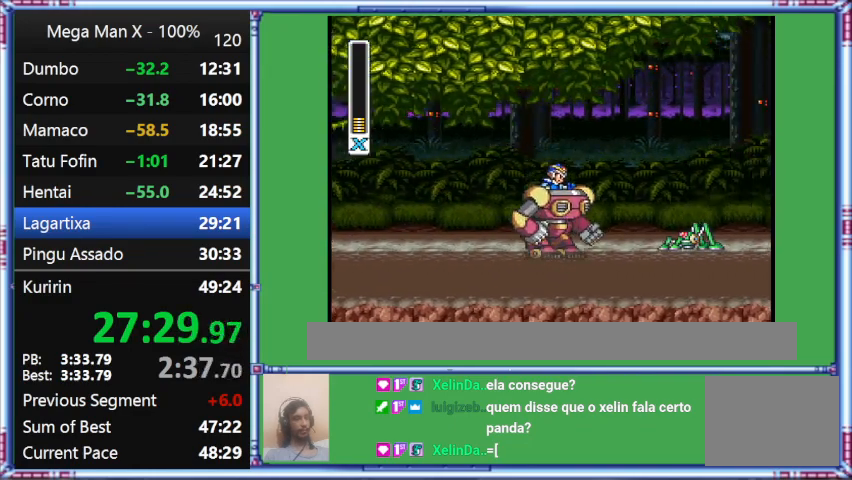
{"buttons": ["DPAD_RIGHT"], "events": [[100, "L1", "up"]]}
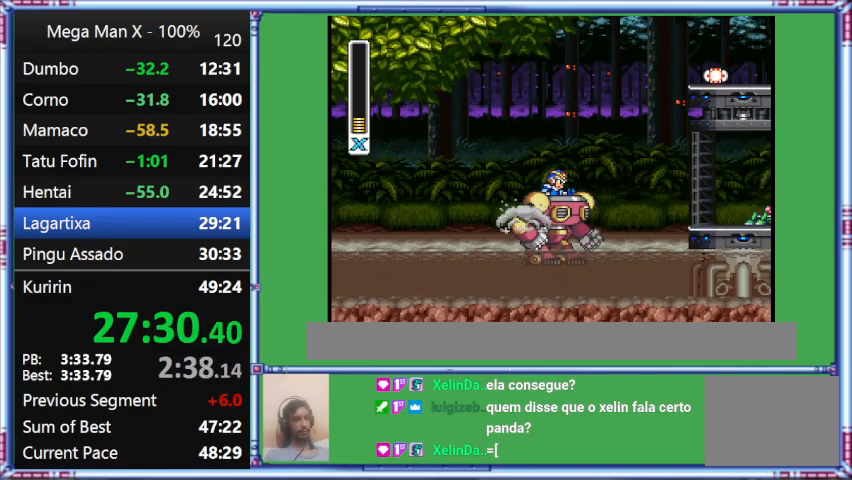
{"buttons": ["DPAD_RIGHT"], "events": [[67, "L1", "down"], [67, "Y", "down"], [400, "L1", "up"], [400, "Y", "up"]]}
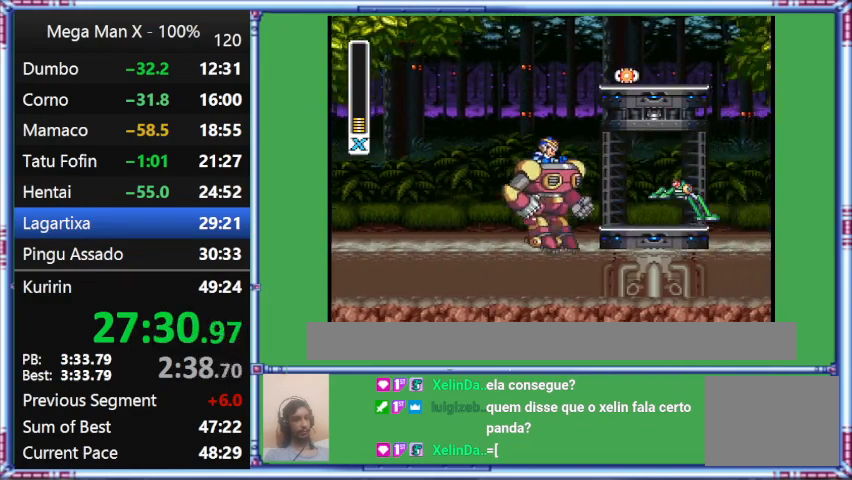
{"buttons": ["B", "L1", "DPAD_RIGHT"], "events": [[400, "B", "down"], [400, "L1", "down"]]}
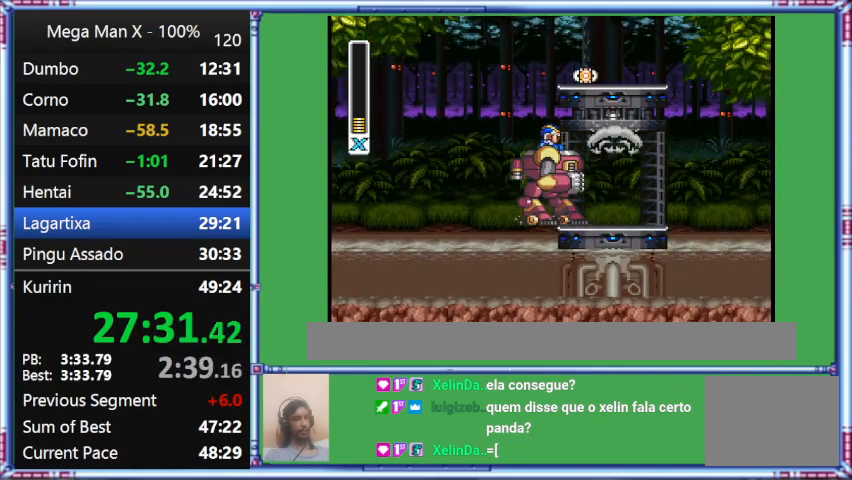
{"buttons": ["DPAD_RIGHT"], "events": [[400, "B", "up"], [400, "L1", "up"]]}
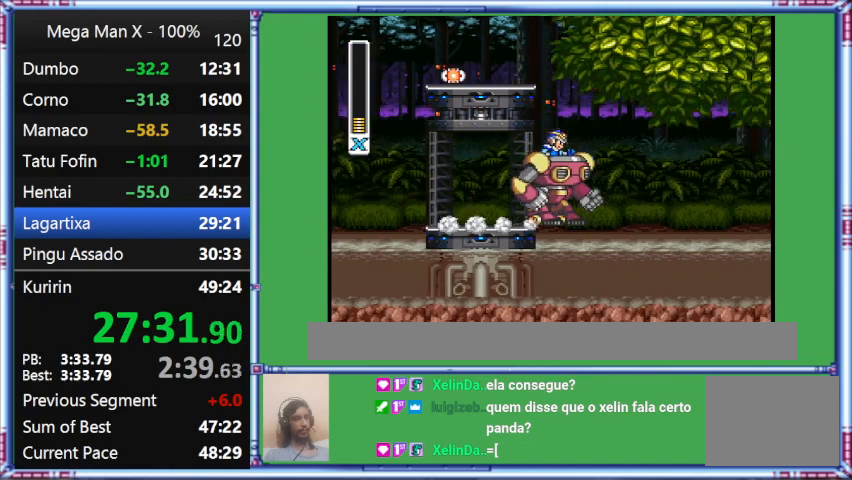
{"buttons": ["DPAD_RIGHT"], "events": []}
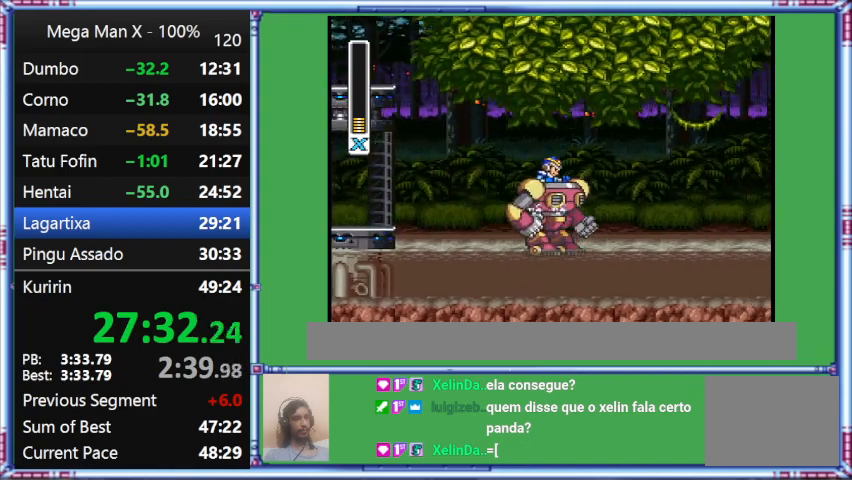
{"buttons": ["L1", "DPAD_RIGHT"], "events": [[67, "L1", "down"]]}
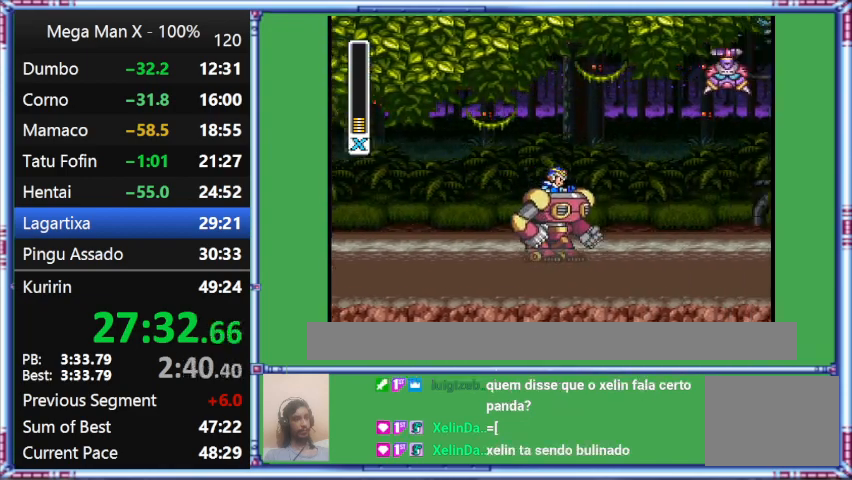
{"buttons": ["L1", "DPAD_RIGHT"], "events": []}
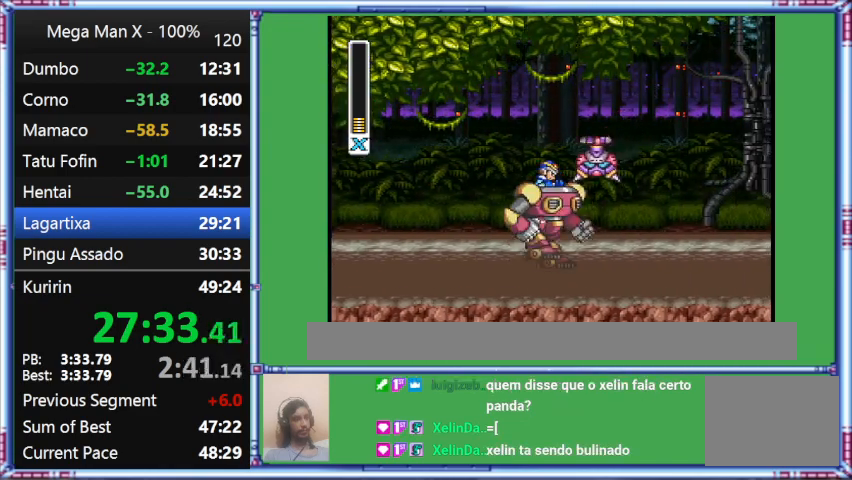
{"buttons": ["DPAD_RIGHT"], "events": [[200, "L1", "up"]]}
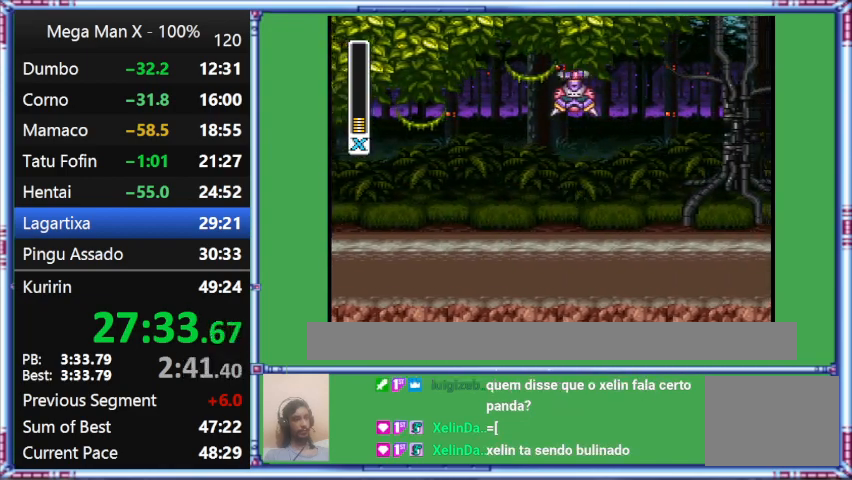
{"buttons": ["L1", "DPAD_DOWN", "DPAD_RIGHT"], "events": [[167, "DPAD_DOWN", "down"], [167, "L1", "down"]]}
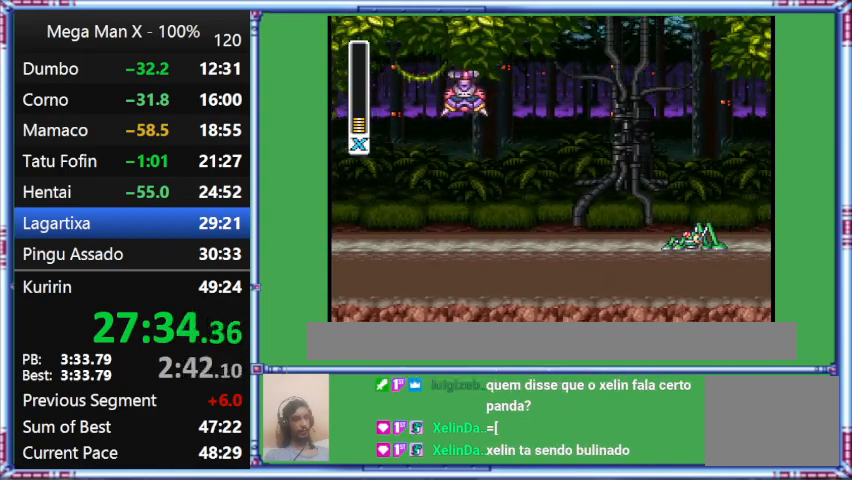
{"buttons": ["L1", "DPAD_RIGHT"], "events": [[33, "DPAD_DOWN", "up"]]}